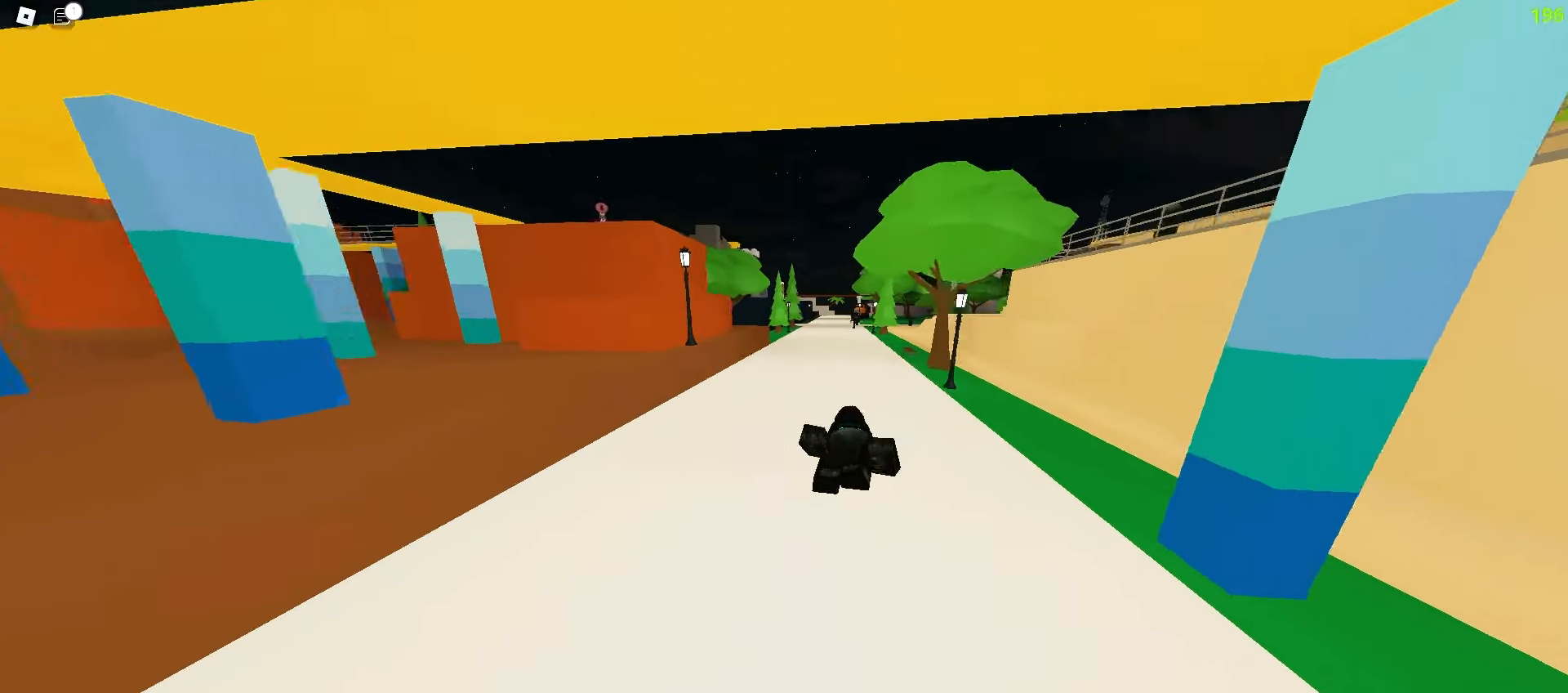
Gameplay with keyboard and mouse; each line is a JSON object with the keys and mouse buttons held at the frame after it. "events" lists presses ("down") and releases ("up") of "a", "ctrl", "d", "e", "f", "q", "r", "s", "shift", "tab", "w", "mouse_left", "mouse_wheel", "mouse_right", "mouse_mb4" and "mouse_mb5" between this image and that frame as [ms after this image, input, new state], when the widget could be followed in between; "space" appears only as held states. "mouse_left", "mouse_wheel", "mouse_right", "mouse_mb4", "mouse_mb5" = the "left", "wheel", "right", "mb4", "mb5" buttons of the "mouse" list. No other keys are recorded. "wheel" means that the mouse wheel is clicked or scrolled. Mouse movement is not recorded.
{"keys": [], "mouse": [], "events": [[317, "w", "down"], [350, "e", "down"], [400, "e", "up"], [417, "q", "down"], [467, "q", "up"], [467, "w", "up"]]}
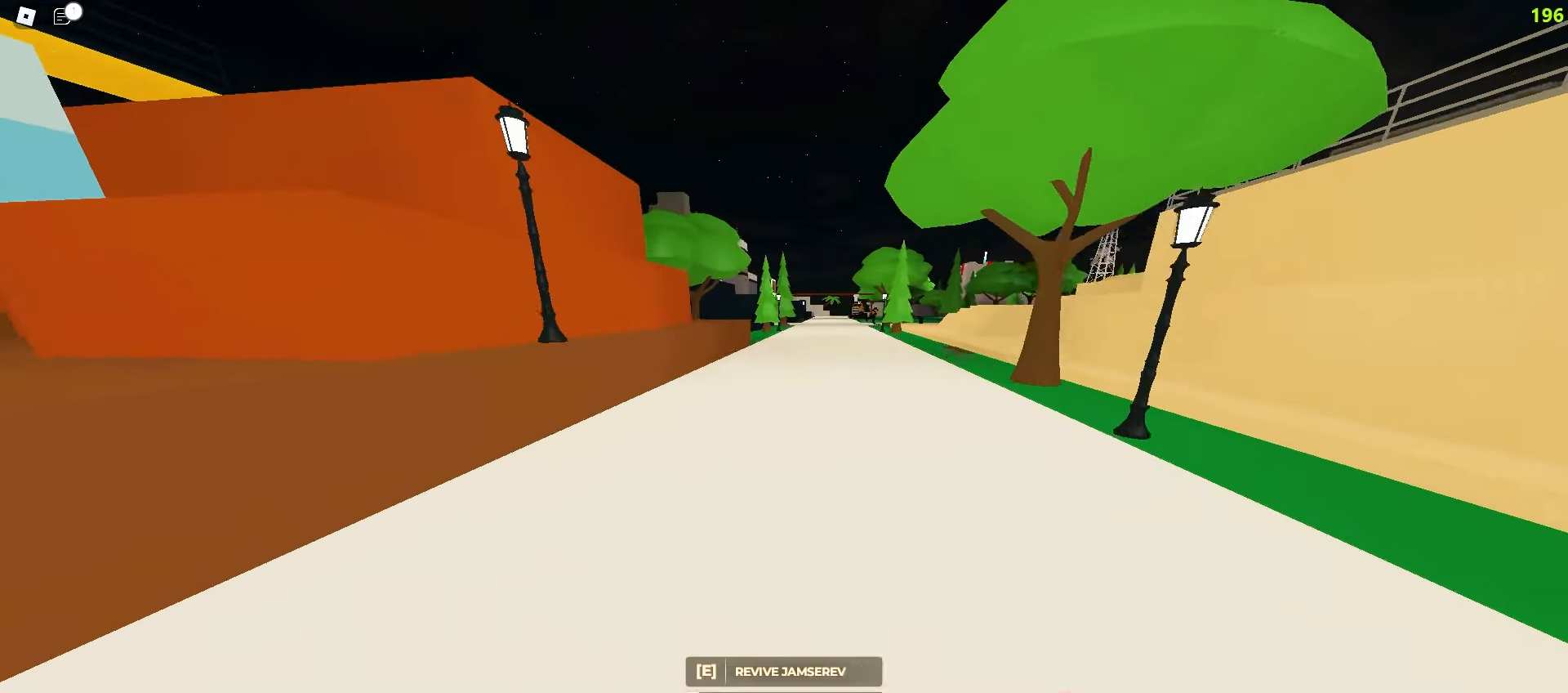
{"keys": [], "mouse": [], "events": [[117, "a", "down"], [133, "a", "up"], [333, "w", "down"], [367, "d", "down"], [417, "d", "up"], [417, "w", "up"]]}
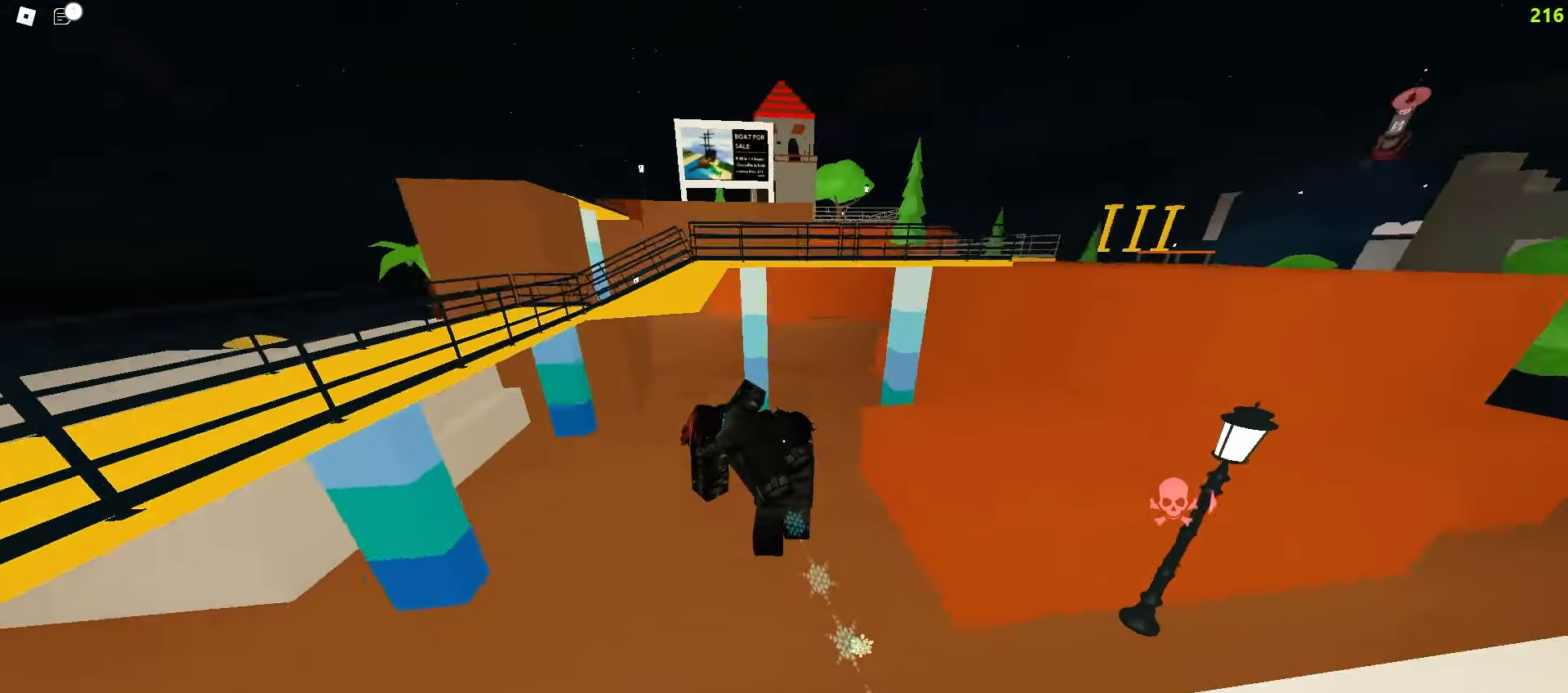
{"keys": ["a", "w"], "mouse": [], "events": [[83, "w", "down"], [133, "d", "down"], [300, "a", "down"], [333, "d", "up"]]}
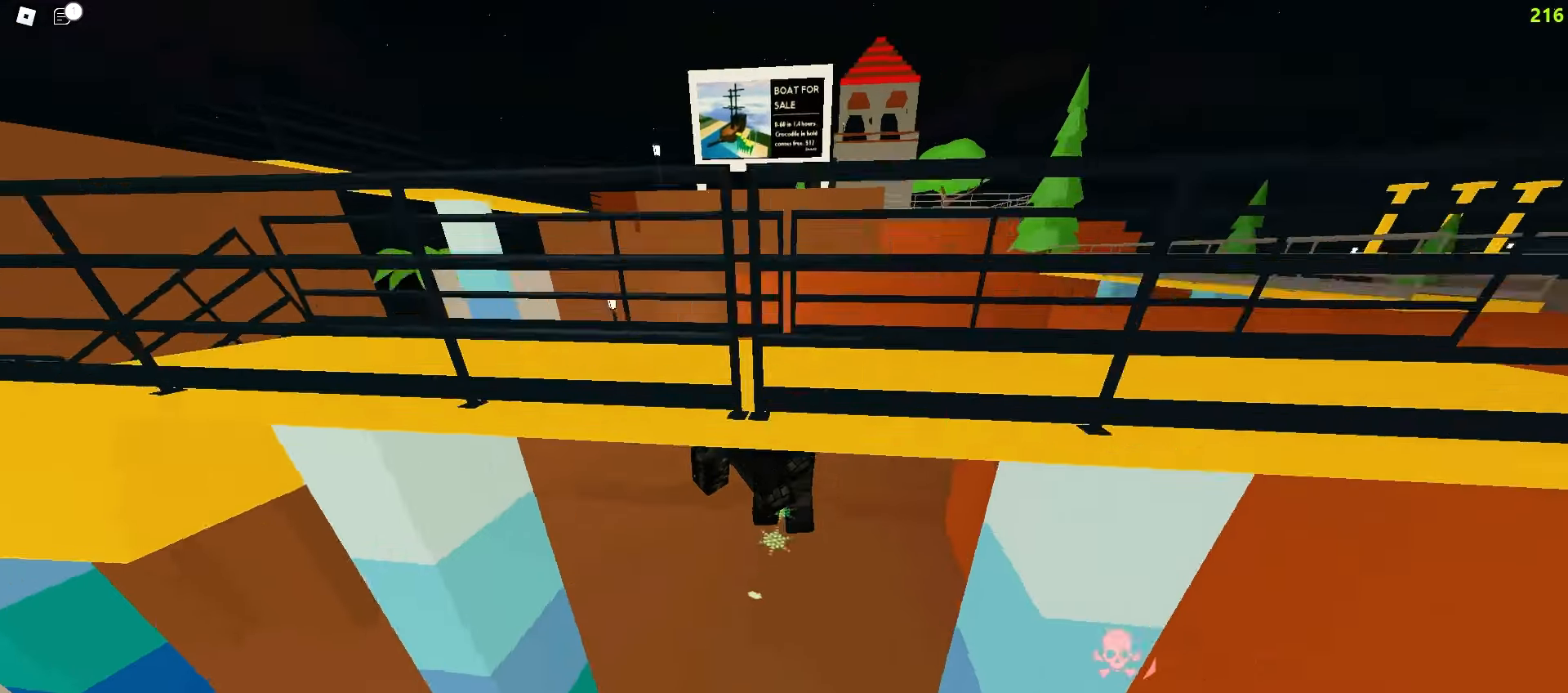
{"keys": ["q", "w"], "mouse": [], "events": [[217, "a", "up"], [233, "w", "up"], [317, "q", "down"], [467, "w", "down"]]}
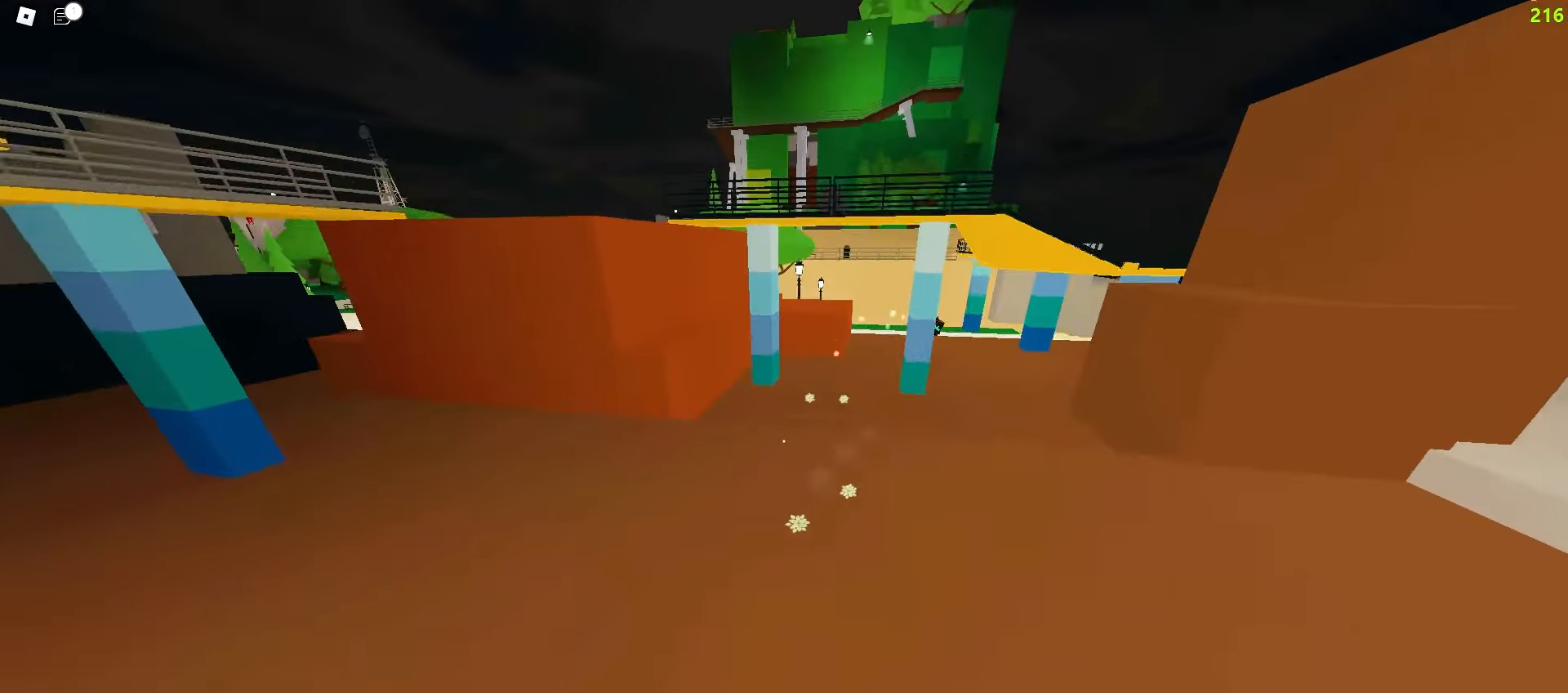
{"keys": ["a", "e", "w"], "mouse": [], "events": [[17, "q", "up"], [83, "d", "down"], [250, "a", "down"], [283, "d", "up"], [433, "e", "down"]]}
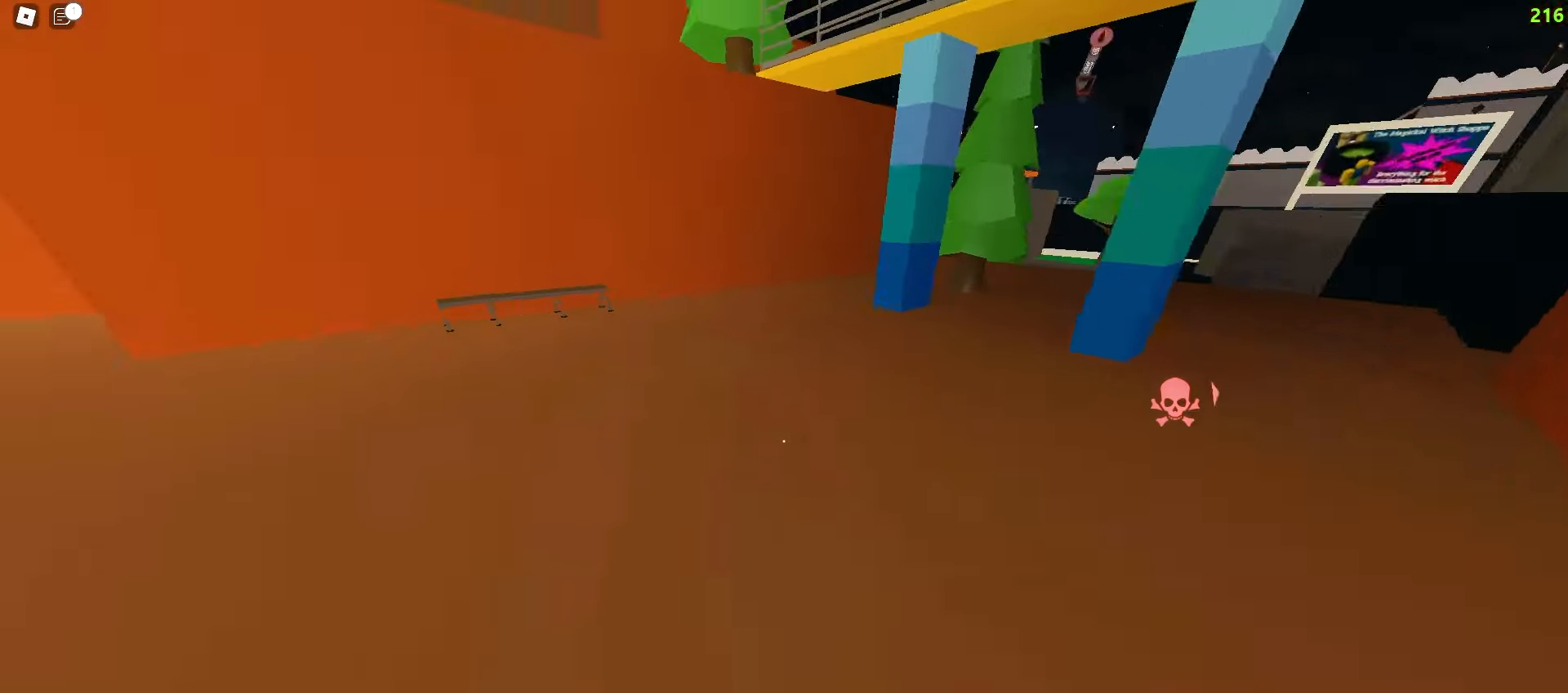
{"keys": ["w"], "mouse": [], "events": [[67, "e", "up"], [167, "a", "up"], [217, "d", "down"], [500, "d", "up"]]}
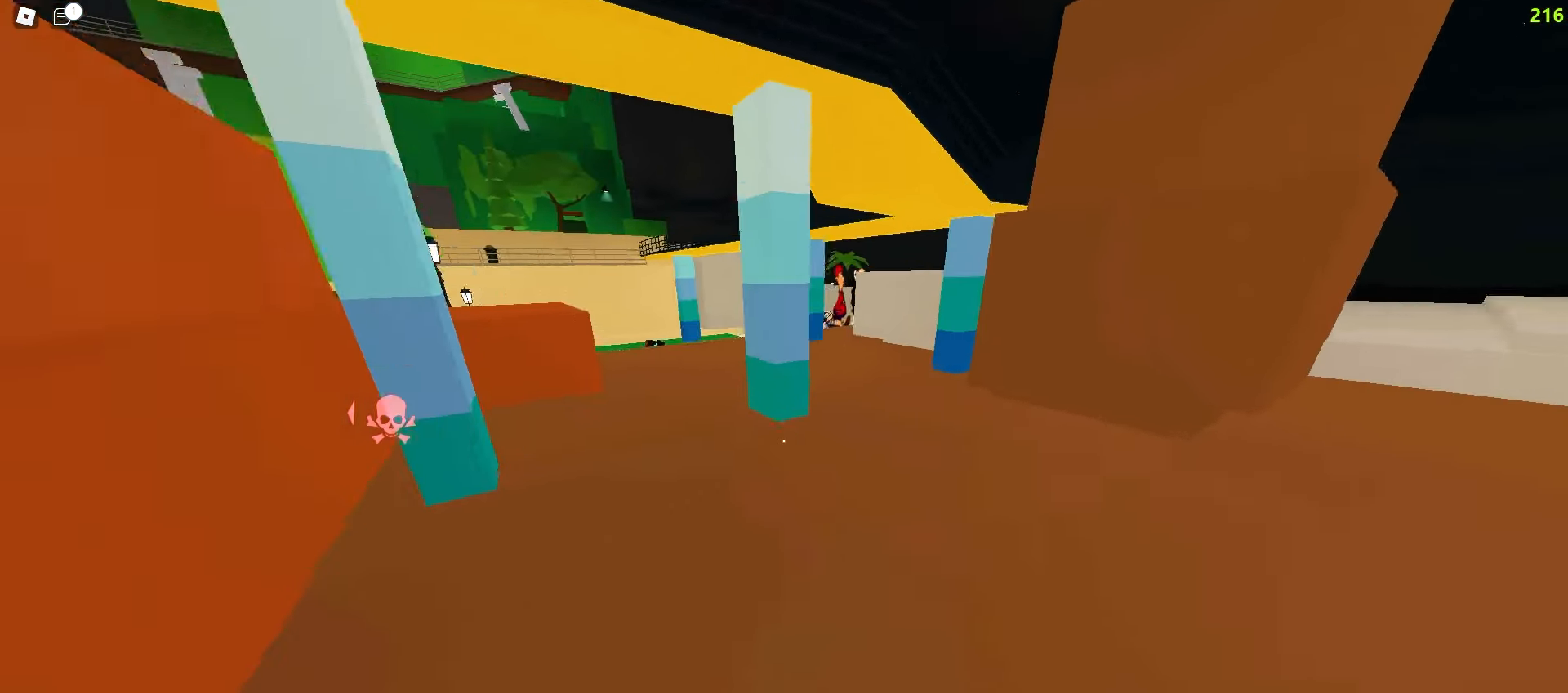
{"keys": ["d", "w"], "mouse": [], "events": [[17, "a", "down"], [167, "a", "up"], [233, "d", "down"], [350, "d", "up"], [383, "a", "down"], [483, "a", "up"], [483, "d", "down"]]}
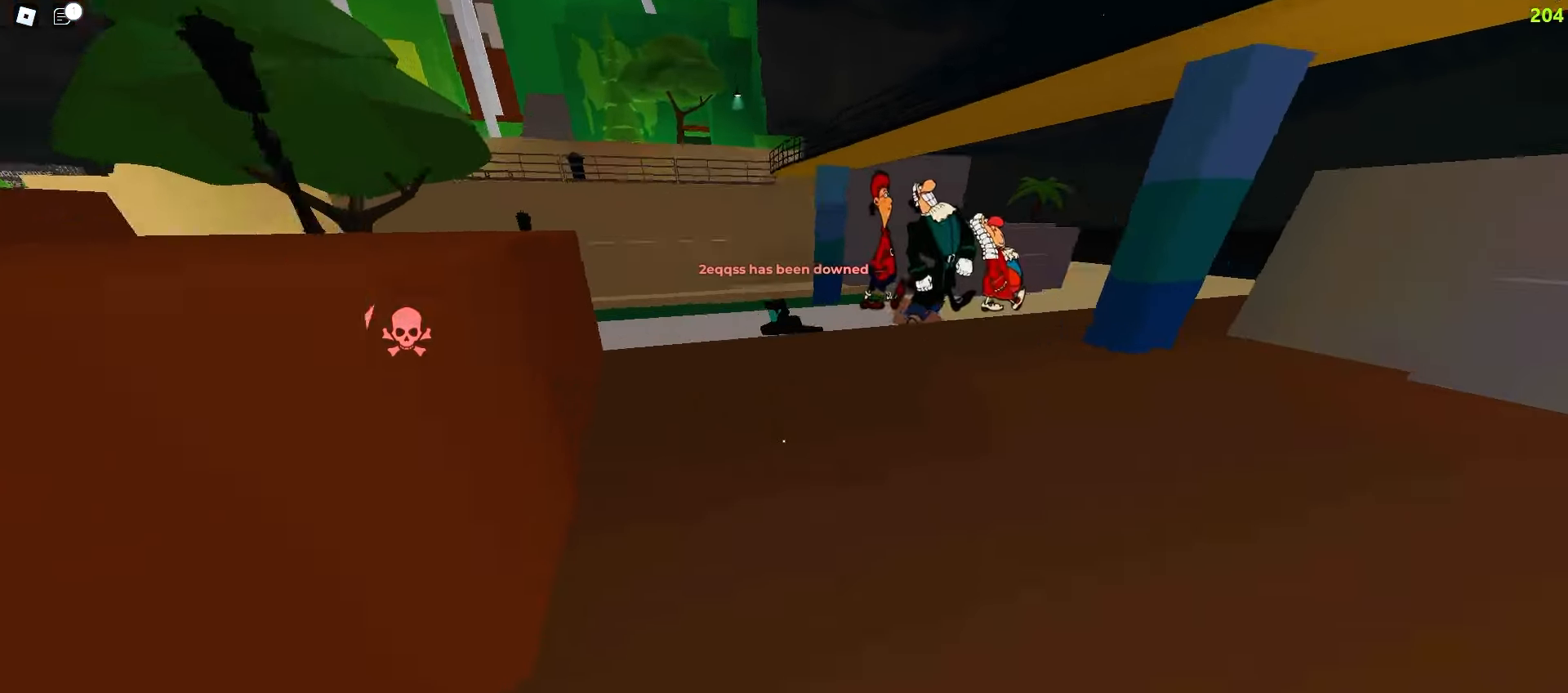
{"keys": ["a", "w"], "mouse": [], "events": [[183, "a", "down"], [183, "d", "up"]]}
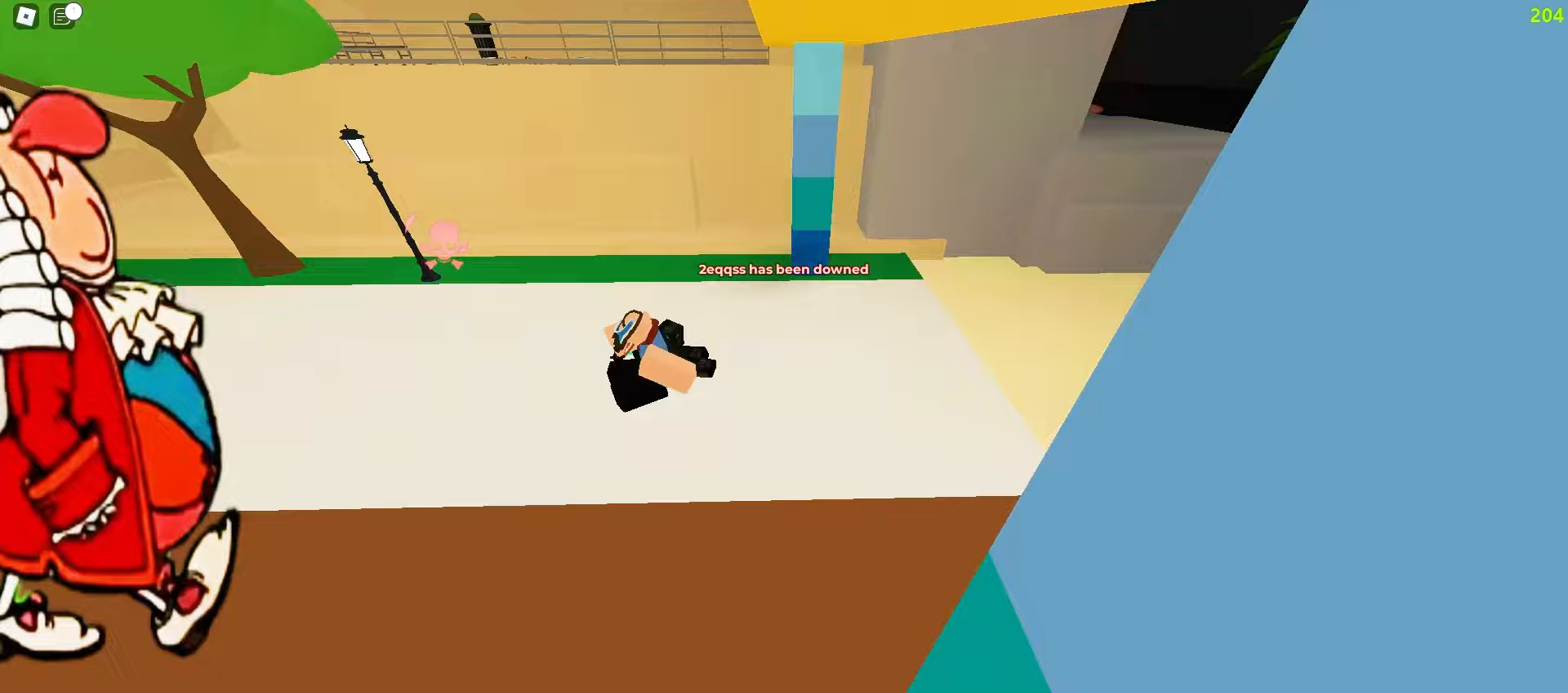
{"keys": ["d", "w"], "mouse": [], "events": [[200, "a", "up"], [417, "d", "down"]]}
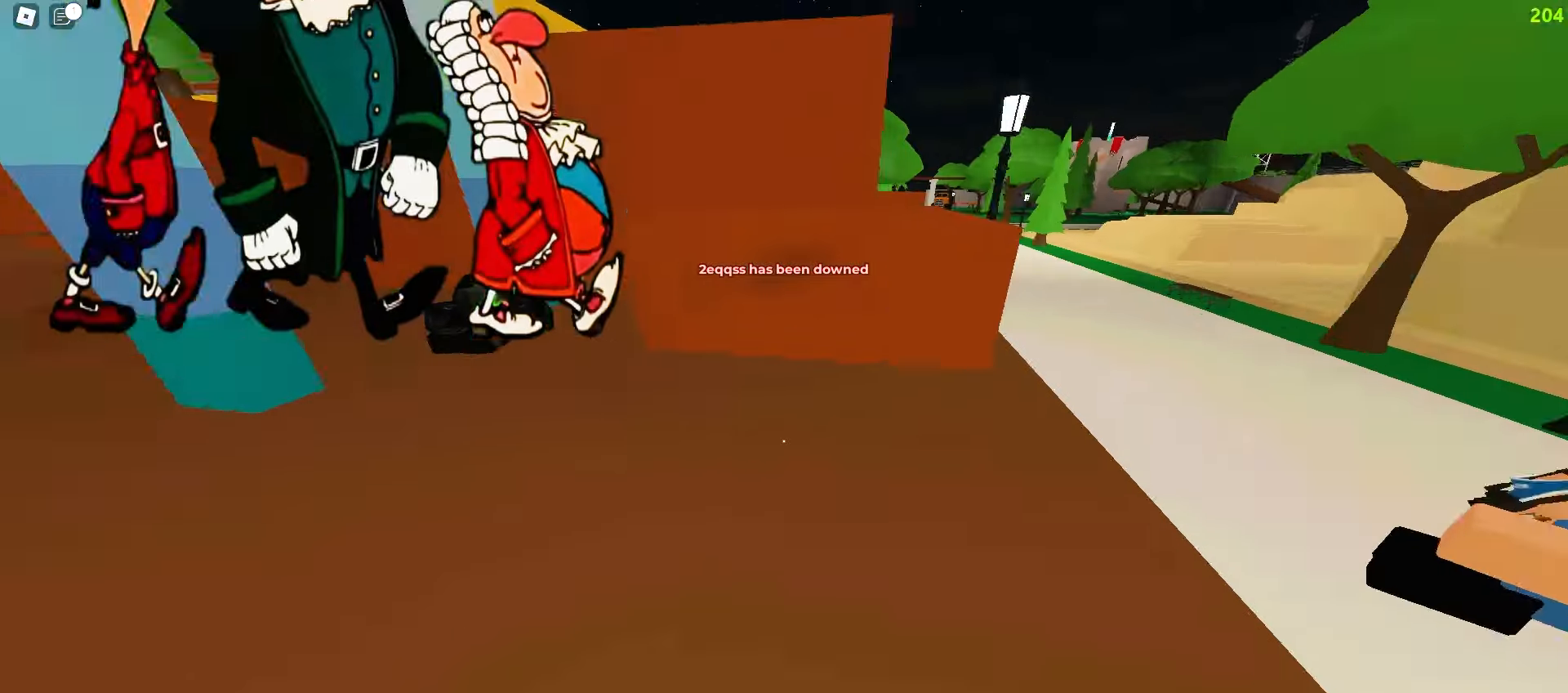
{"keys": ["a", "w"], "mouse": [], "events": [[117, "d", "up"], [117, "w", "up"], [250, "w", "down"], [467, "a", "down"]]}
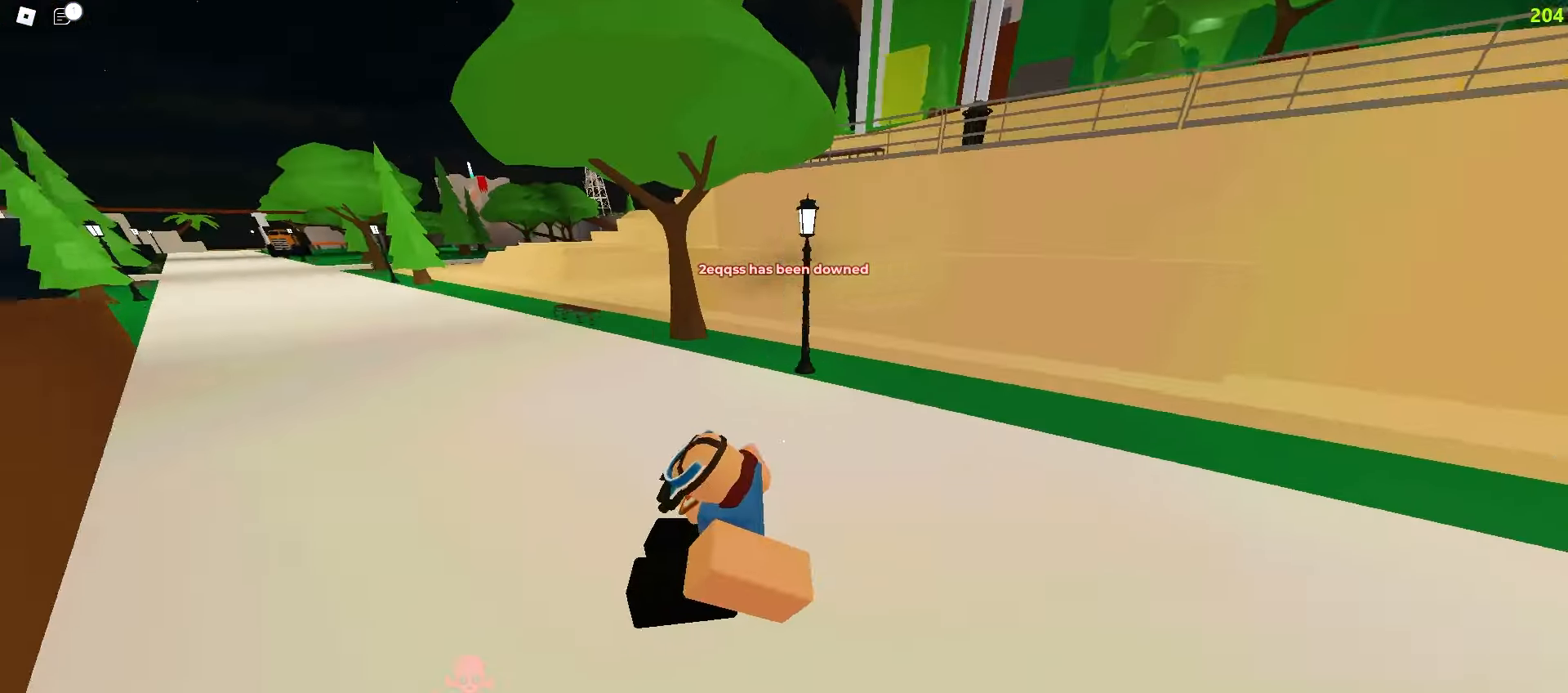
{"keys": ["w"], "mouse": [], "events": [[217, "a", "up"], [233, "d", "down"], [367, "a", "down"], [383, "d", "up"], [500, "a", "up"]]}